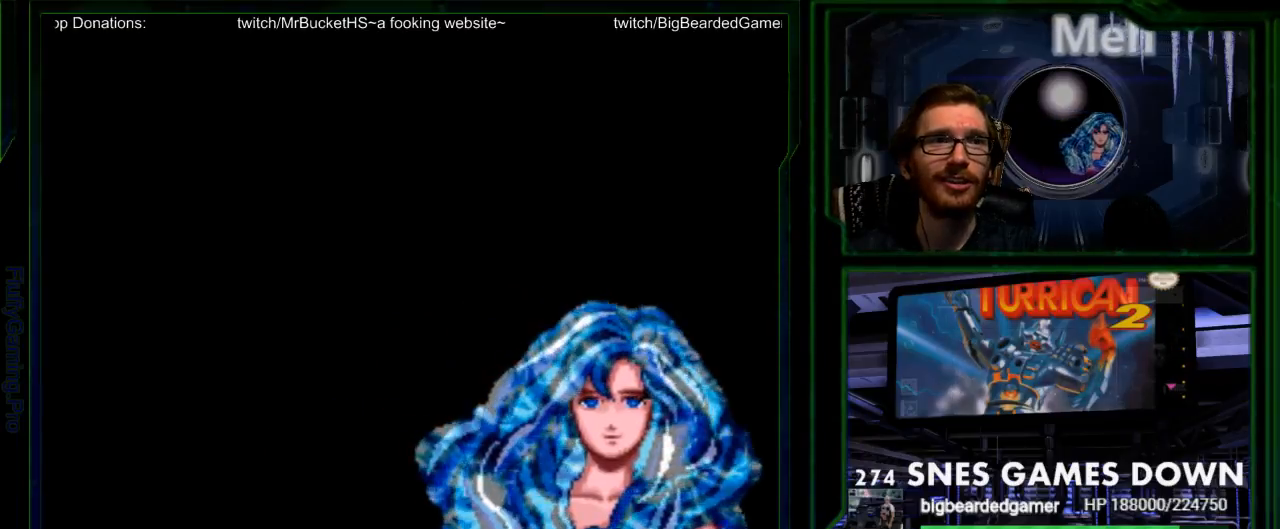
Gameplay with a controller (Nintendo layout); each line is a JSON object with the inputs held at the frame after it. "events" lists button and stick changes between this image and that frame as [ms after this image, input, new state], when the widget could be followed in between. Not read: L3 R3 SELECT.
{"buttons": [], "events": []}
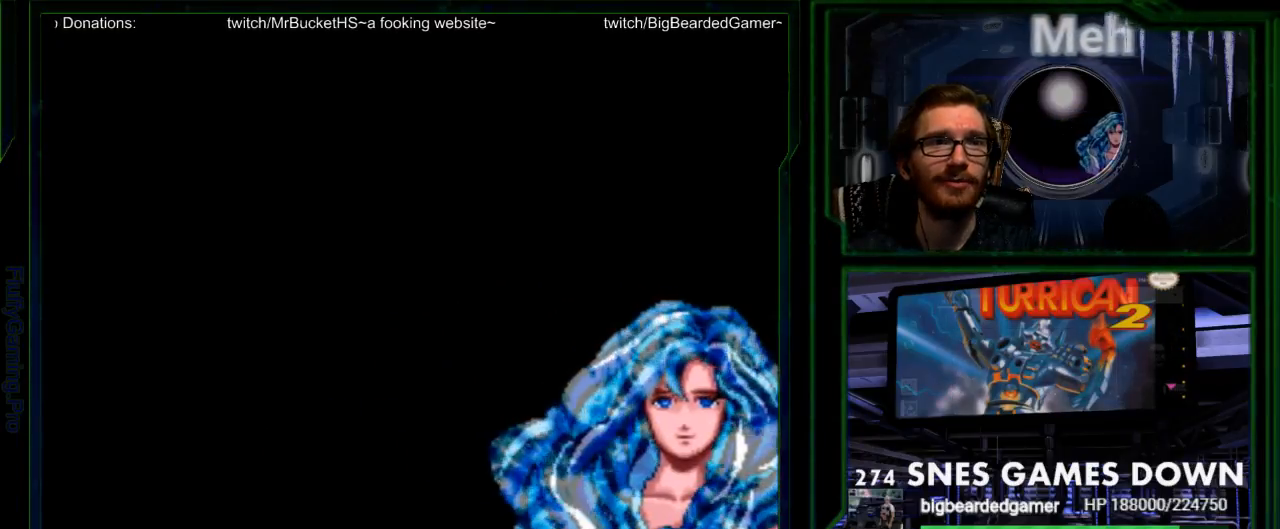
{"buttons": [], "events": []}
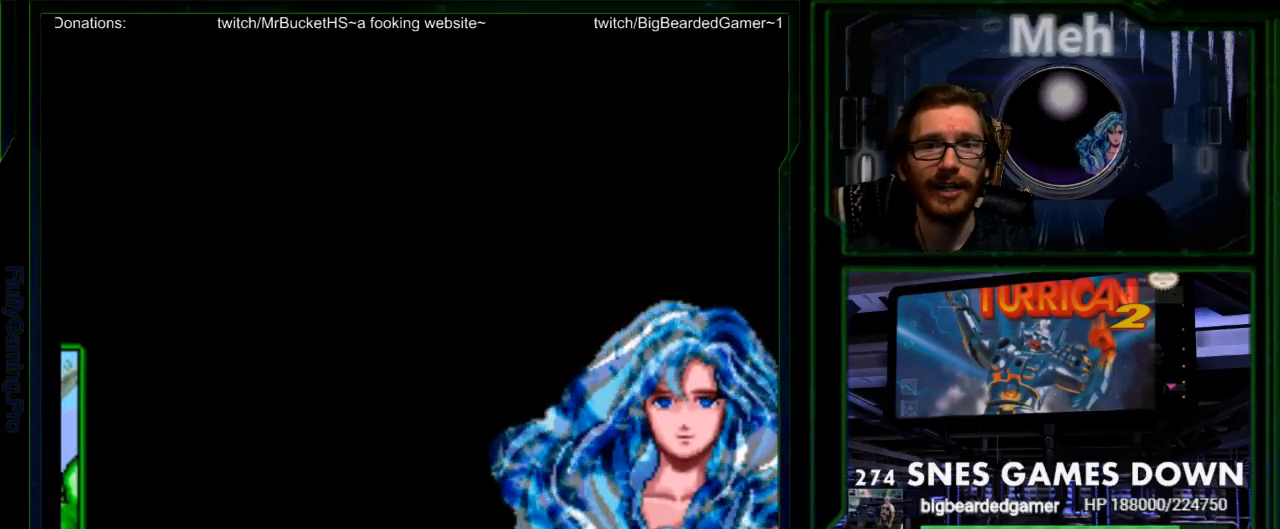
{"buttons": [], "events": []}
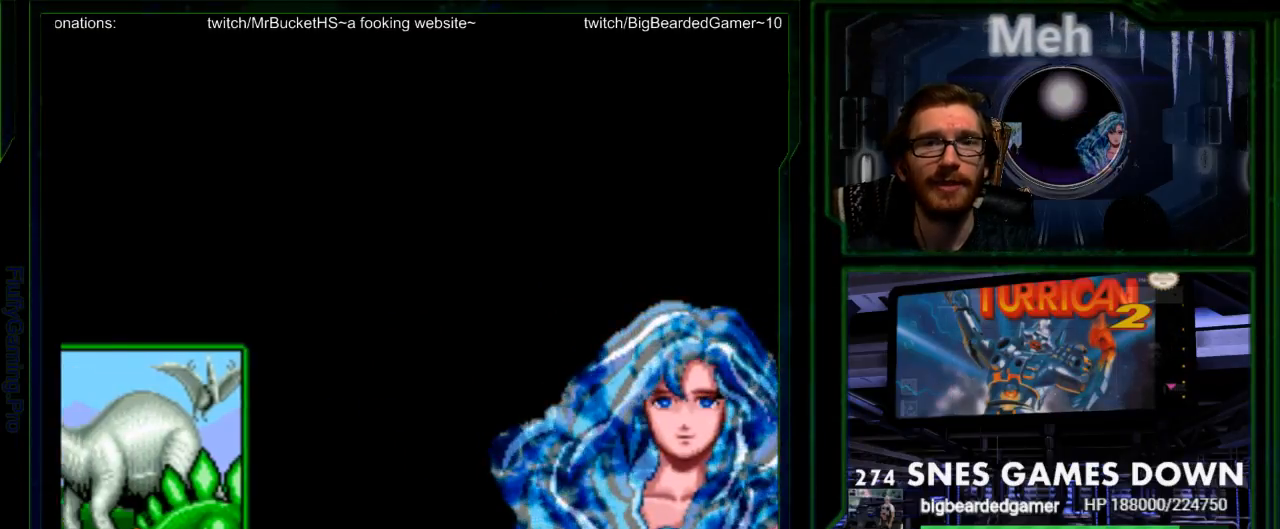
{"buttons": [], "events": [[333, "B", "down"], [333, "Y", "down"], [383, "A", "down"], [383, "B", "up"], [383, "X", "down"], [383, "Y", "up"], [450, "X", "up"], [483, "A", "up"]]}
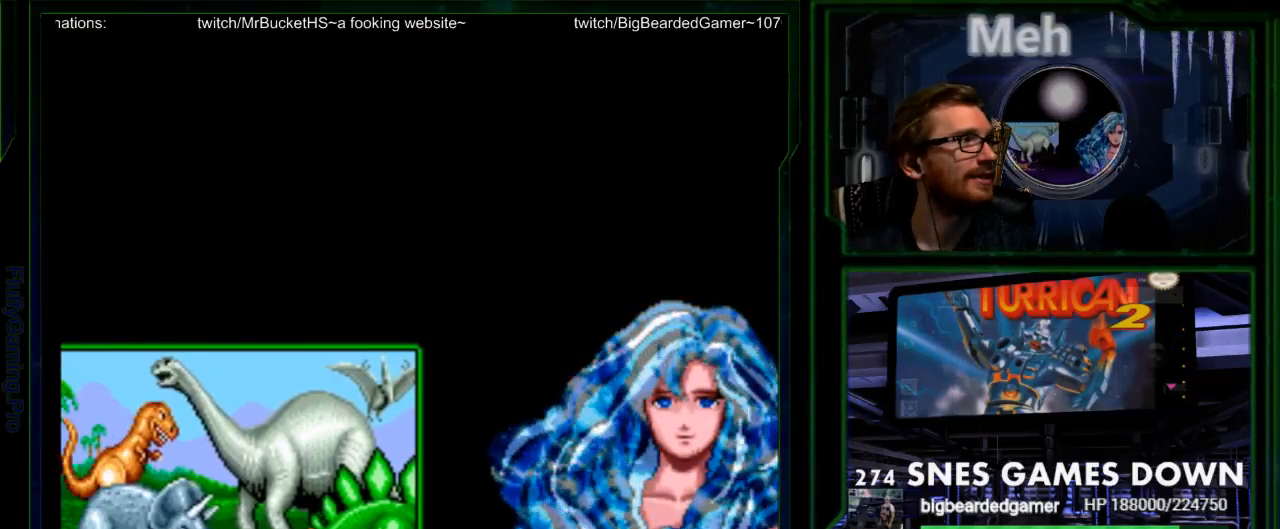
{"buttons": ["A", "X"], "events": [[150, "B", "down"], [150, "Y", "down"], [217, "A", "down"], [217, "B", "up"], [217, "X", "down"], [217, "Y", "up"], [267, "X", "up"], [300, "A", "up"], [400, "B", "down"], [400, "Y", "down"], [483, "A", "down"], [483, "X", "down"], [483, "Y", "up"], [500, "B", "up"]]}
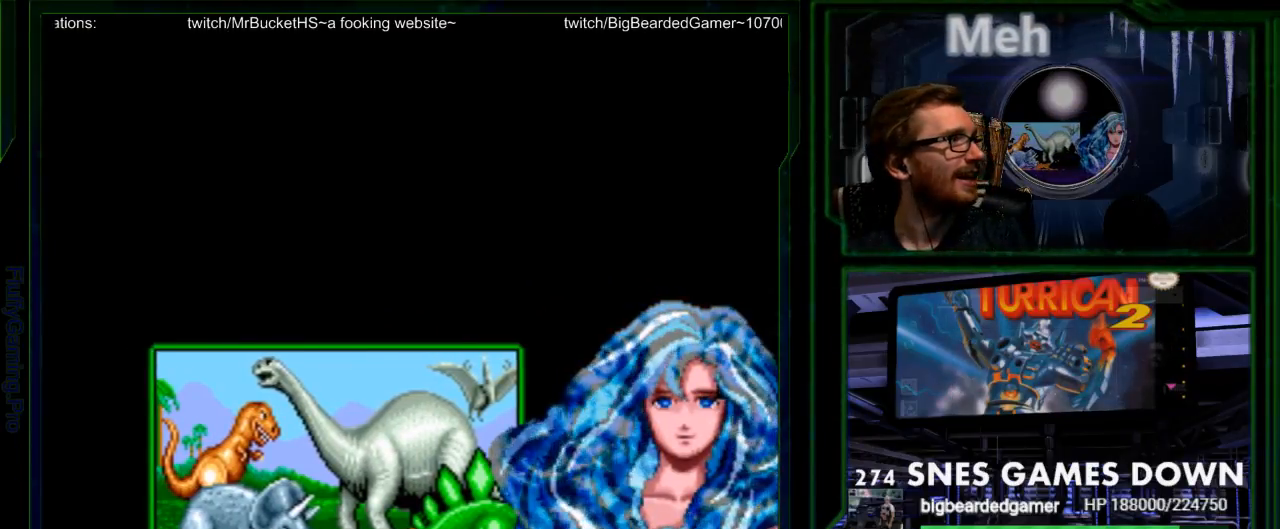
{"buttons": [], "events": [[33, "X", "up"], [67, "A", "up"], [167, "B", "down"], [167, "Y", "down"], [233, "A", "down"], [233, "X", "down"], [233, "Y", "up"], [267, "B", "up"], [267, "DPAD_LEFT", "down"], [333, "X", "up"], [367, "DPAD_LEFT", "up"], [417, "A", "up"]]}
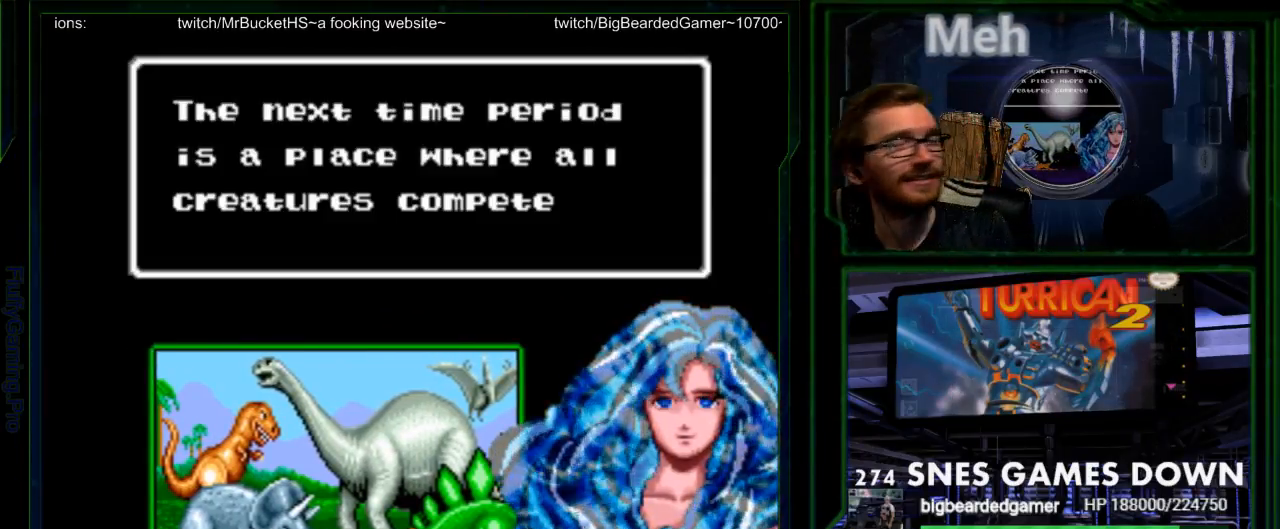
{"buttons": ["A", "B", "X"]}
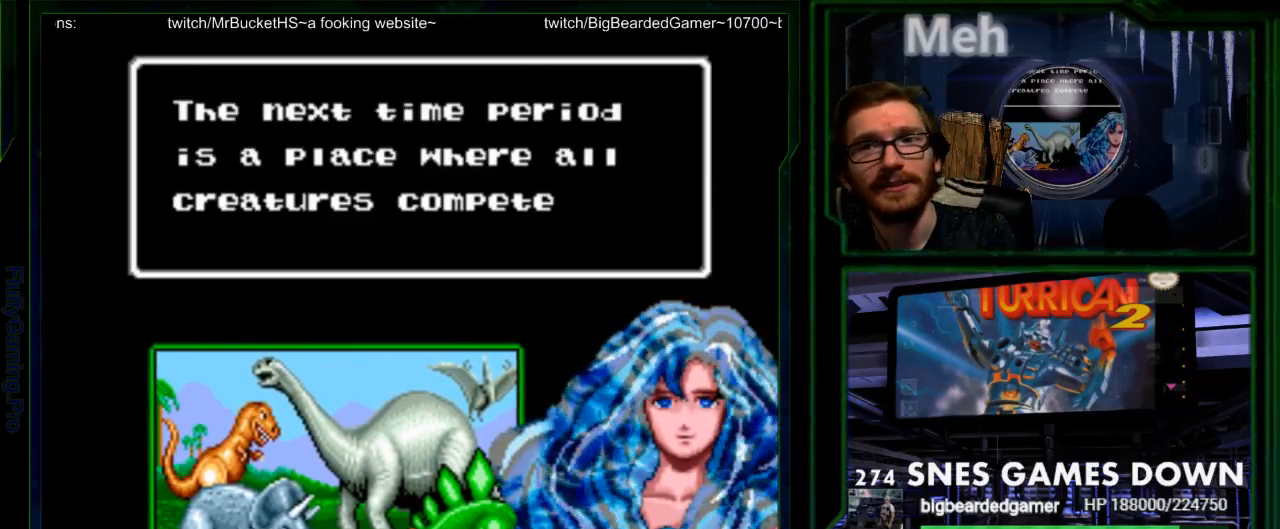
{"buttons": [], "events": [[67, "B", "up"], [100, "X", "up"], [200, "A", "up"], [267, "START", "down"], [283, "B", "down"], [317, "Y", "down"], [350, "X", "down"], [367, "START", "up"], [383, "A", "down"], [383, "B", "up"], [383, "Y", "up"], [450, "X", "up"], [483, "A", "up"]]}
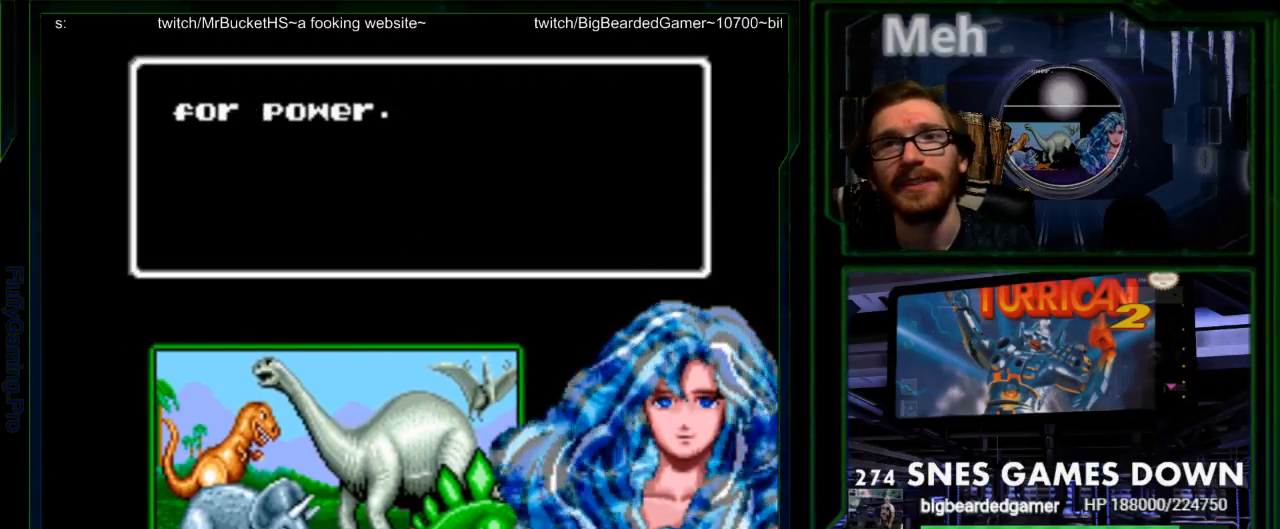
{"buttons": [], "events": [[50, "B", "down"], [117, "A", "down"], [117, "X", "down"], [133, "B", "up"], [167, "X", "up"], [200, "A", "up"], [200, "Y", "down"], [300, "B", "down"], [333, "X", "down"], [367, "A", "down"], [367, "B", "up"], [367, "Y", "up"], [433, "A", "up"], [433, "X", "up"]]}
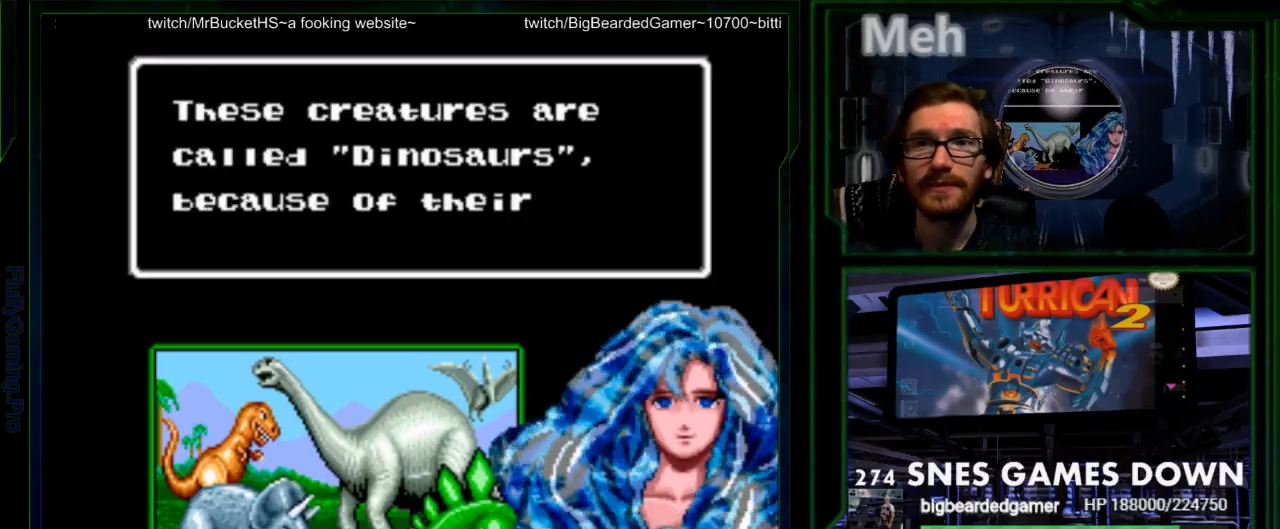
{"buttons": [], "events": [[33, "Y", "down"], [50, "X", "down"], [50, "Y", "up"], [67, "A", "down"], [83, "X", "up"], [183, "A", "up"]]}
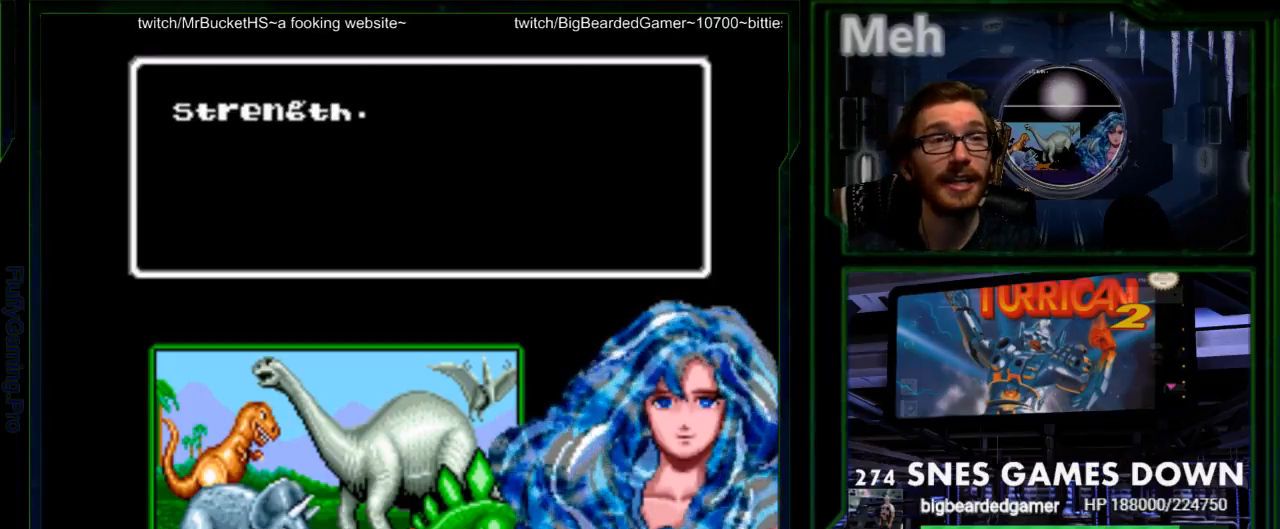
{"buttons": ["X"], "events": [[333, "X", "down"], [383, "X", "up"], [383, "Y", "down"], [450, "X", "down"], [450, "Y", "up"]]}
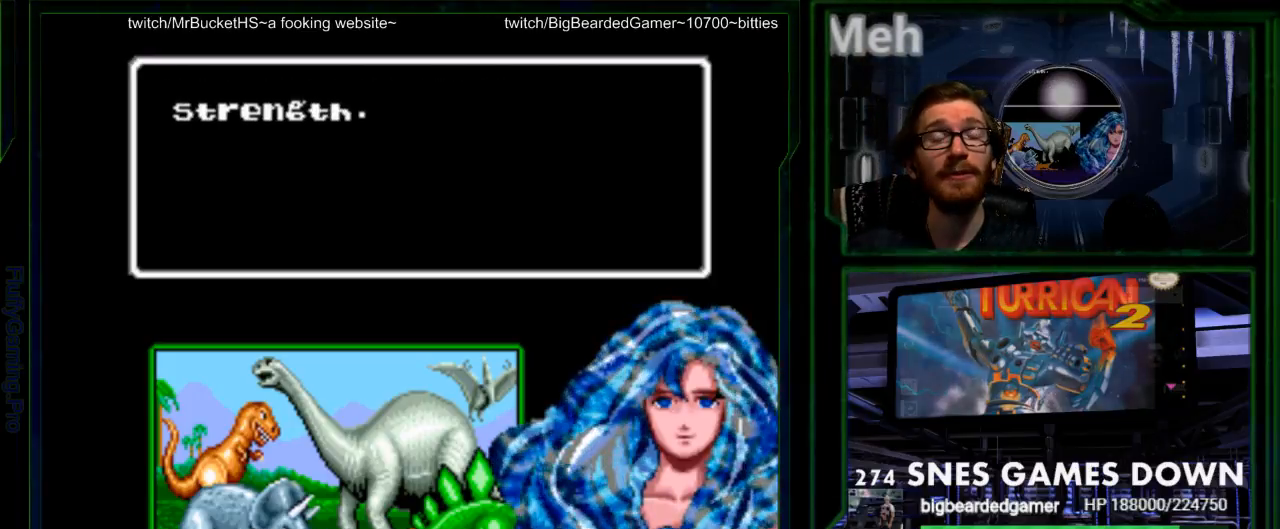
{"buttons": ["Y"], "events": [[50, "X", "up"], [50, "Y", "down"], [117, "Y", "up"], [400, "X", "down"], [433, "Y", "down"], [467, "X", "up"]]}
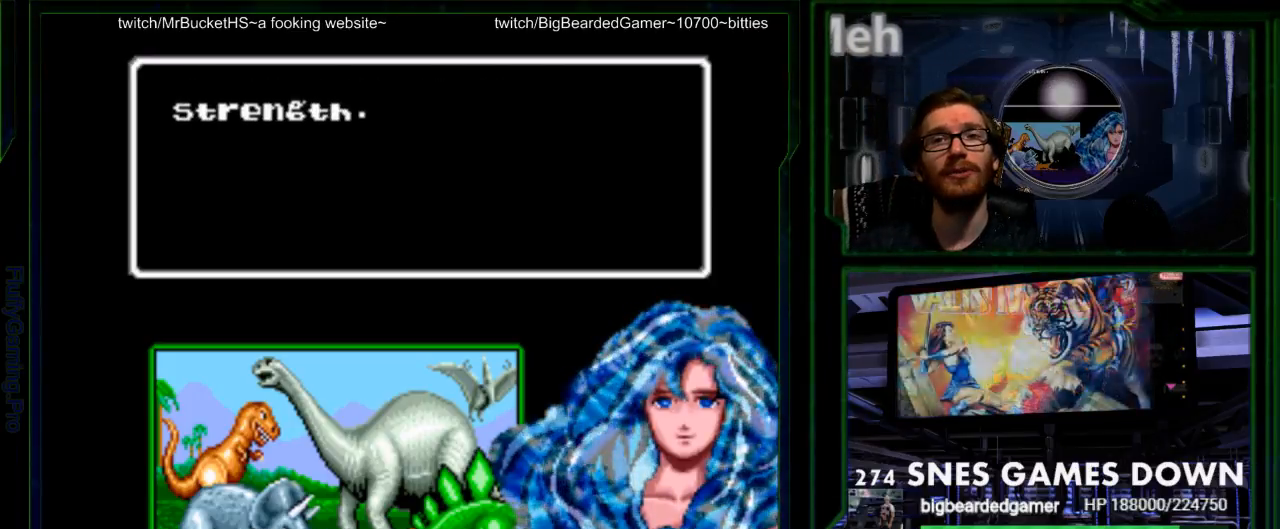
{"buttons": ["B"], "events": [[33, "Y", "up"], [250, "A", "down"], [283, "A", "up"], [283, "B", "down"], [383, "B", "up"], [467, "B", "down"]]}
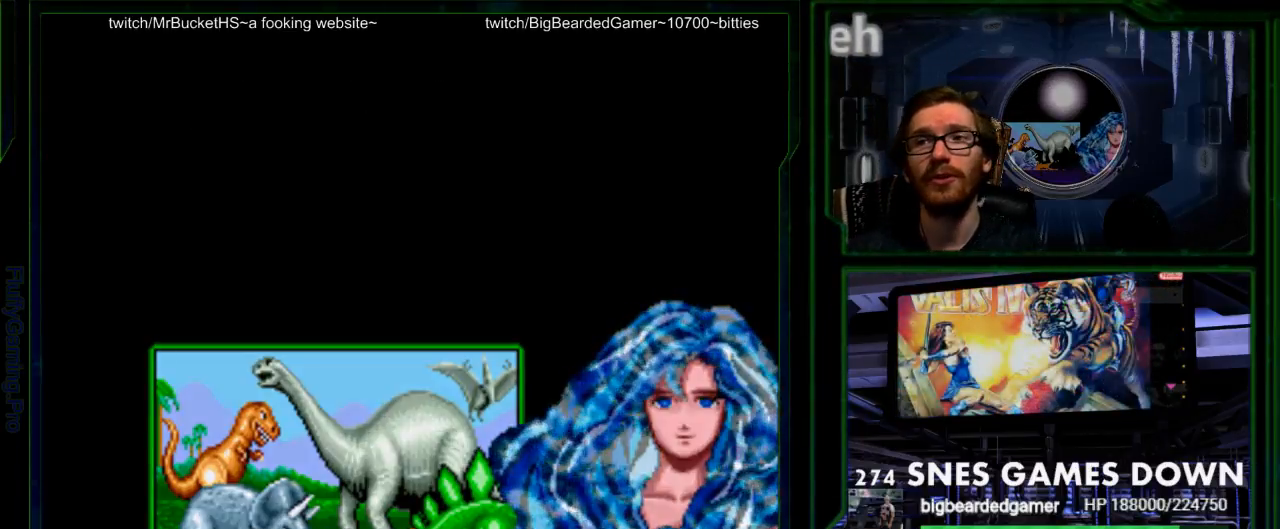
{"buttons": [], "events": [[67, "B", "up"], [133, "A", "down"], [200, "A", "up"], [200, "B", "down"], [267, "B", "up"]]}
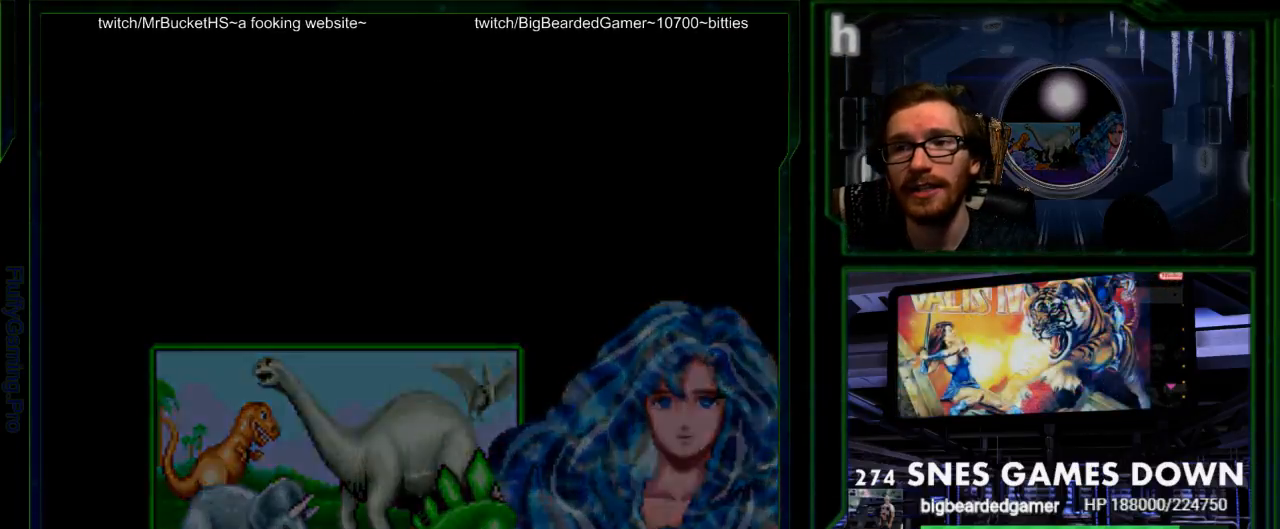
{"buttons": [], "events": [[50, "X", "down"], [83, "Y", "down"], [117, "X", "up"], [150, "Y", "up"], [200, "DPAD_DOWN", "down"], [250, "X", "down"], [283, "X", "up"], [283, "Y", "down"], [350, "Y", "up"], [367, "DPAD_DOWN", "up"]]}
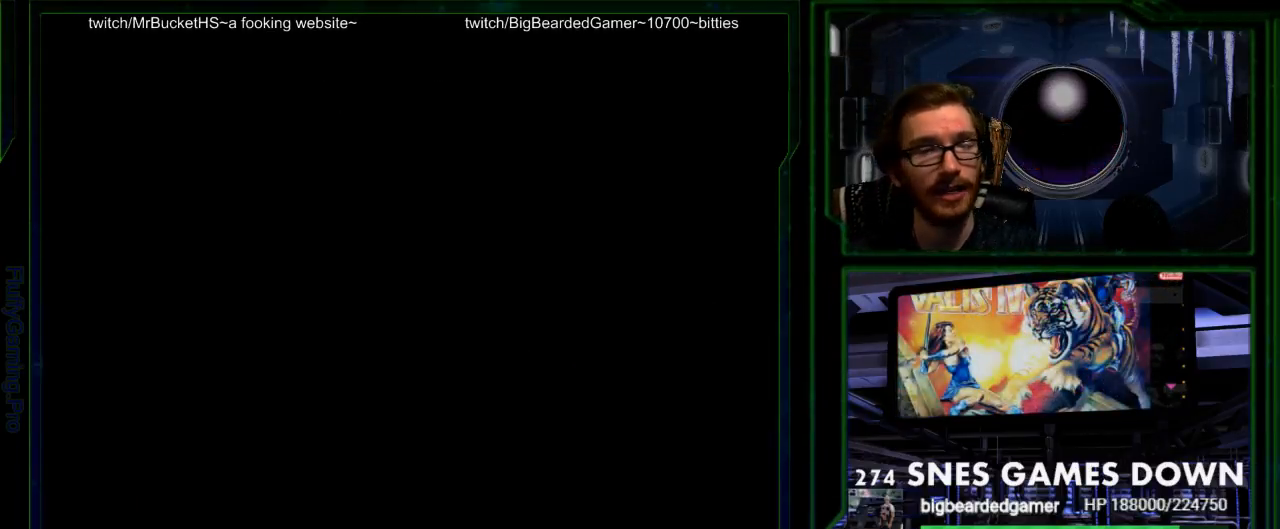
{"buttons": [], "events": []}